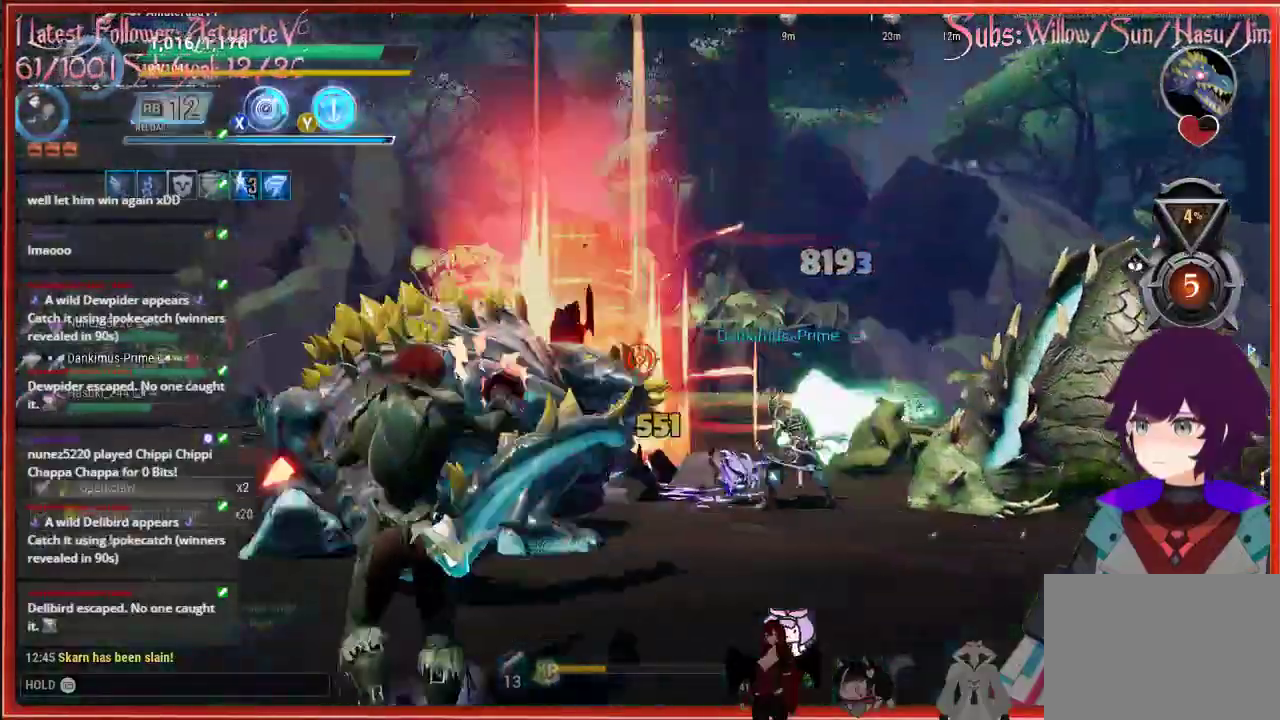
Gameplay with a controller (Xbox layout); each line is a JSON object with the inputs held at the frame after it. "events" lists button and stick changes between this image and that frame as [ms after this image, input, new state], when the widget could be followed in between.
{"buttons": ["R2"], "left_stick": "up-left", "right_stick": "center", "events": []}
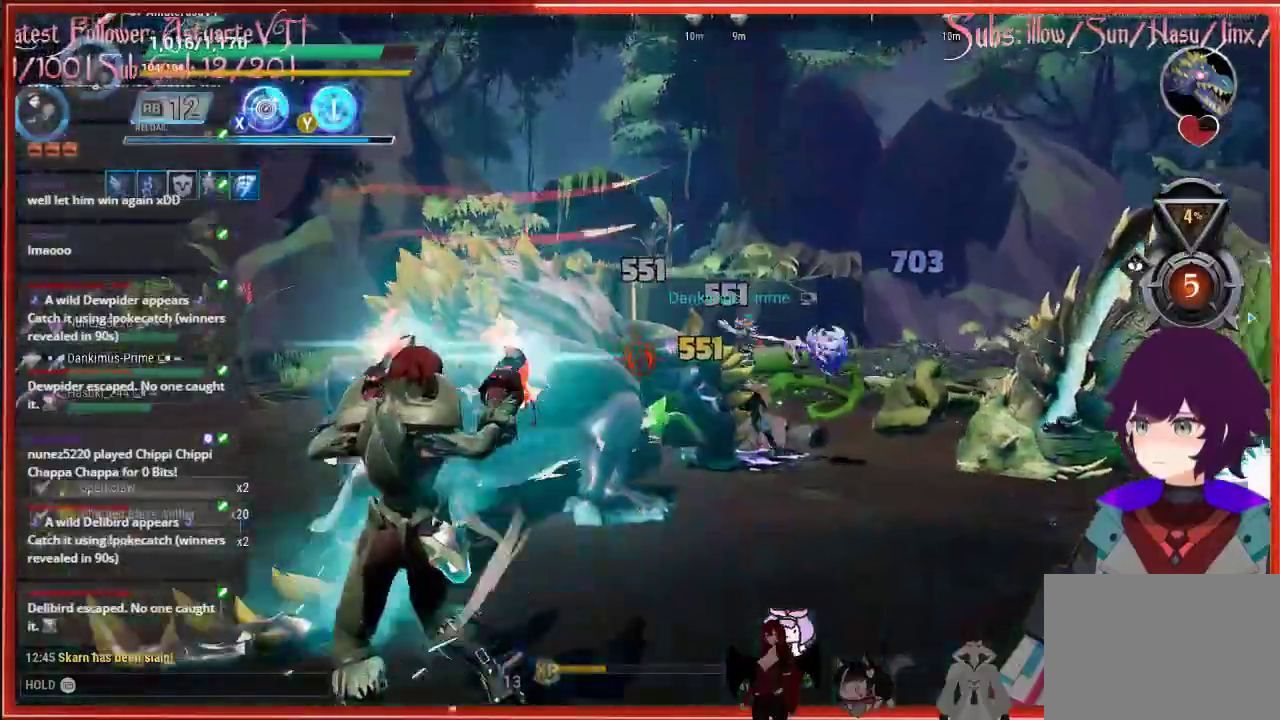
{"buttons": ["R2"], "left_stick": "up-left", "right_stick": "center", "events": []}
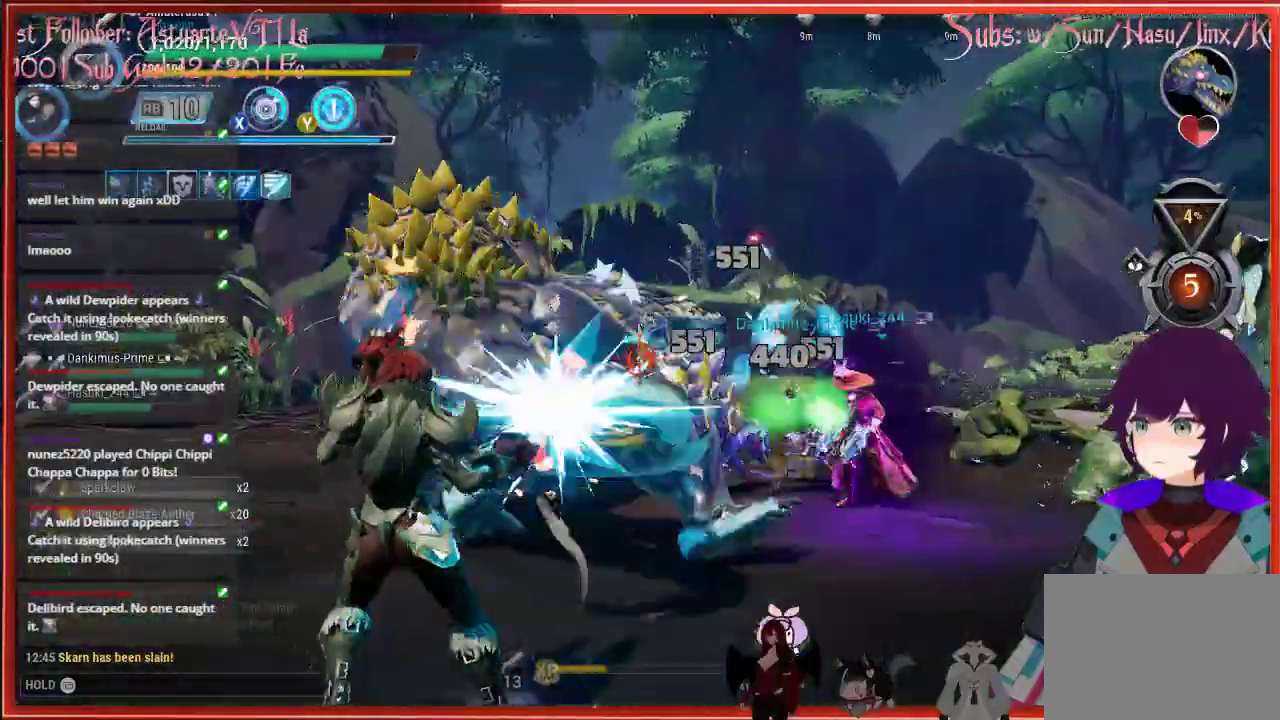
{"buttons": ["R2"], "left_stick": "up-left", "right_stick": "center", "events": []}
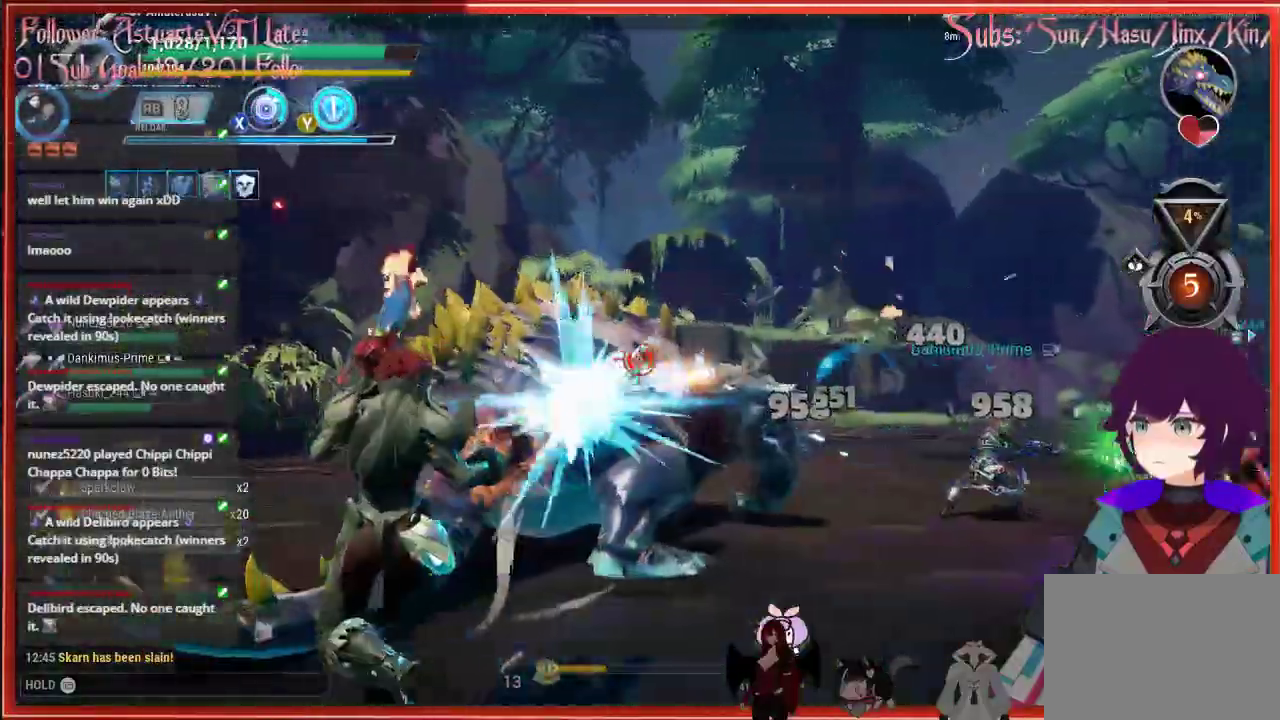
{"buttons": ["R2"], "left_stick": "up-left", "right_stick": "center", "events": []}
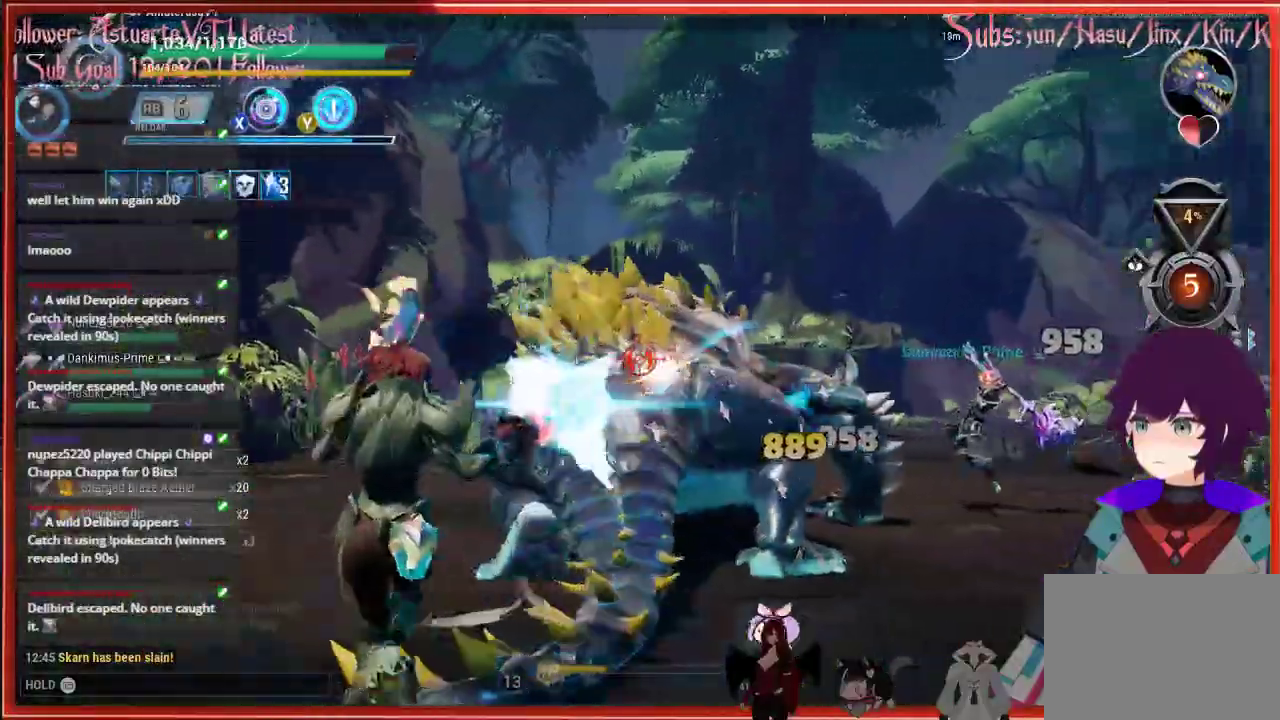
{"buttons": ["L1", "R2"], "left_stick": "up-left", "right_stick": "center", "events": [[333, "L1", "down"]]}
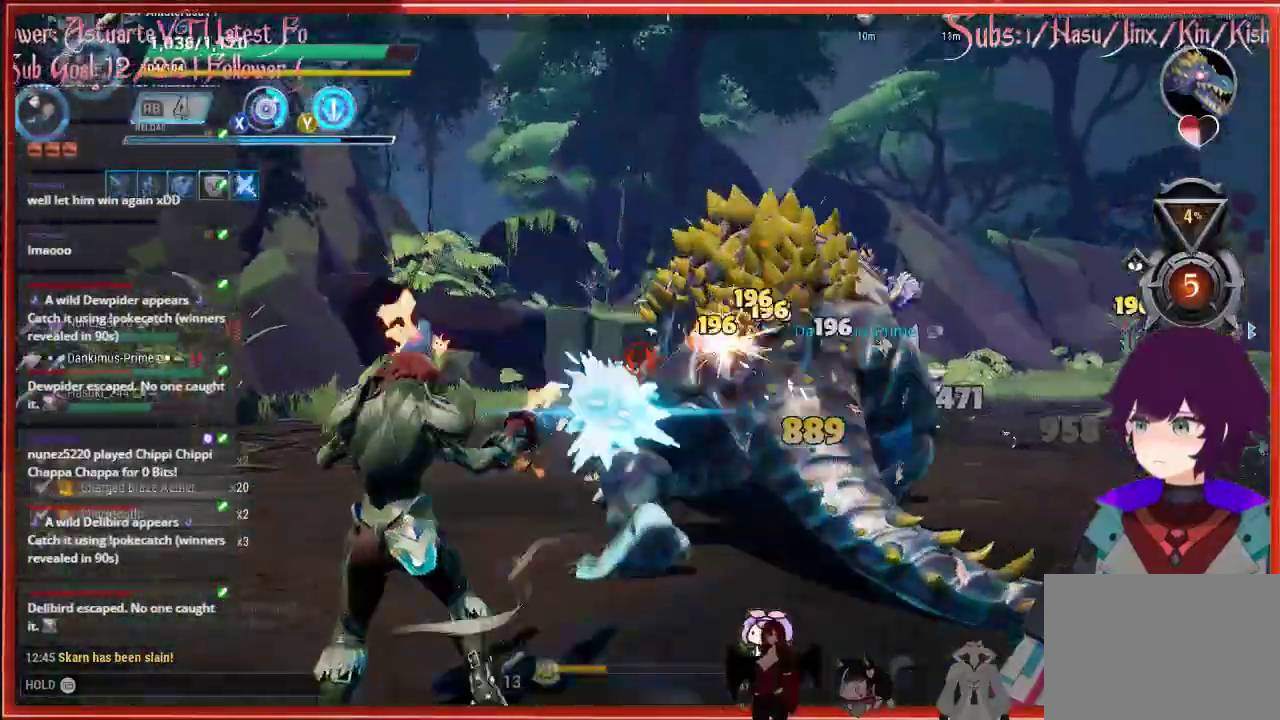
{"buttons": ["L1", "R2"], "left_stick": "up-left", "right_stick": "right", "events": [[283, "right_stick", "right"]]}
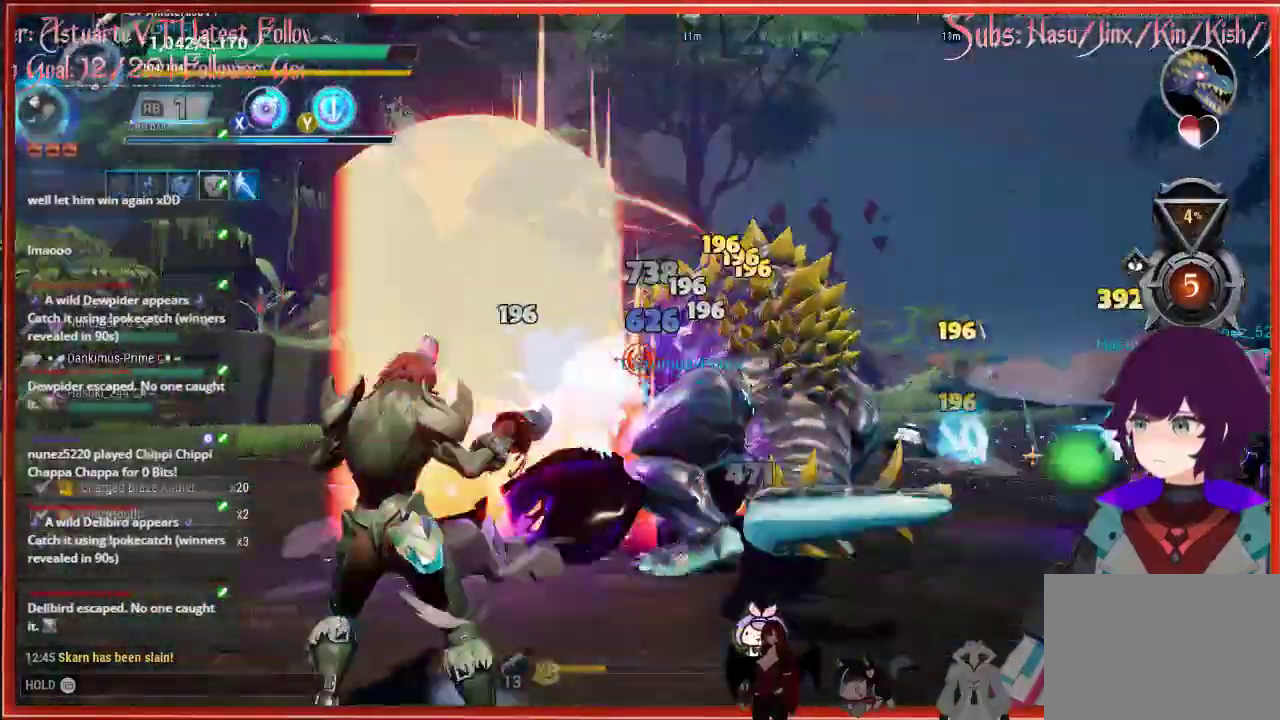
{"buttons": ["L1", "R2"], "left_stick": "up-left", "right_stick": "right", "events": []}
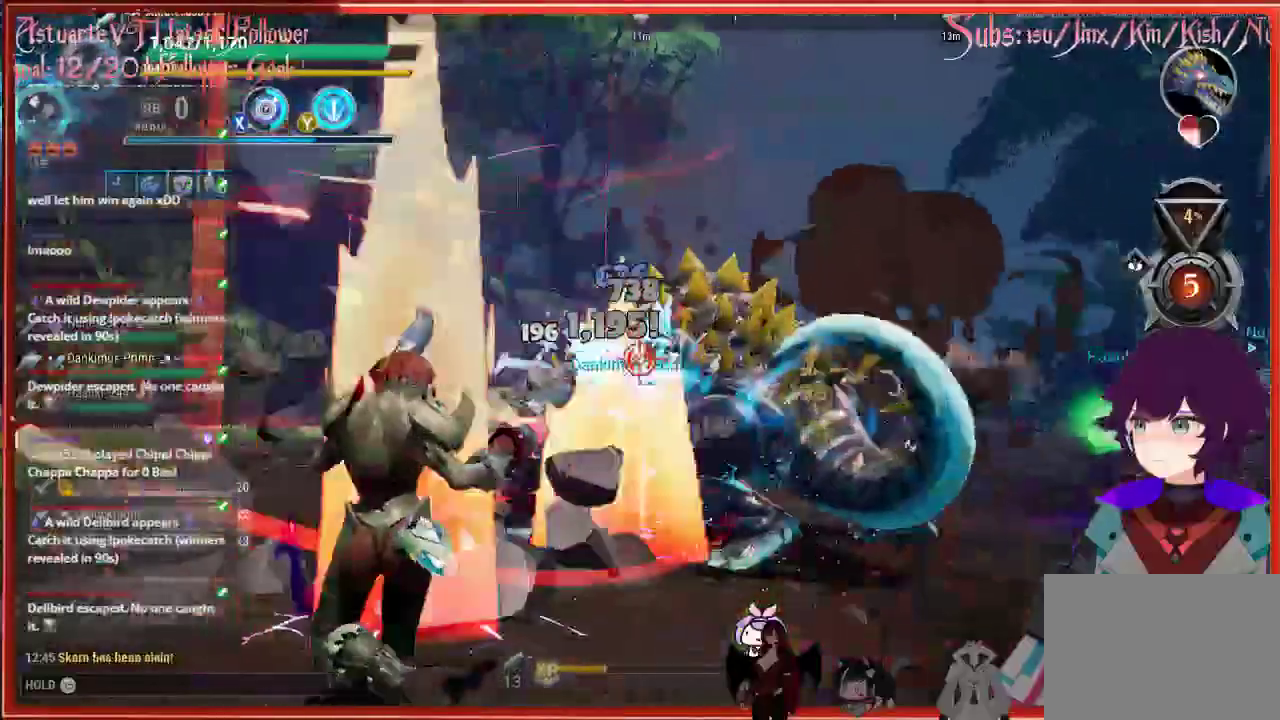
{"buttons": ["L1", "R2"], "left_stick": "up-left", "right_stick": "right", "events": []}
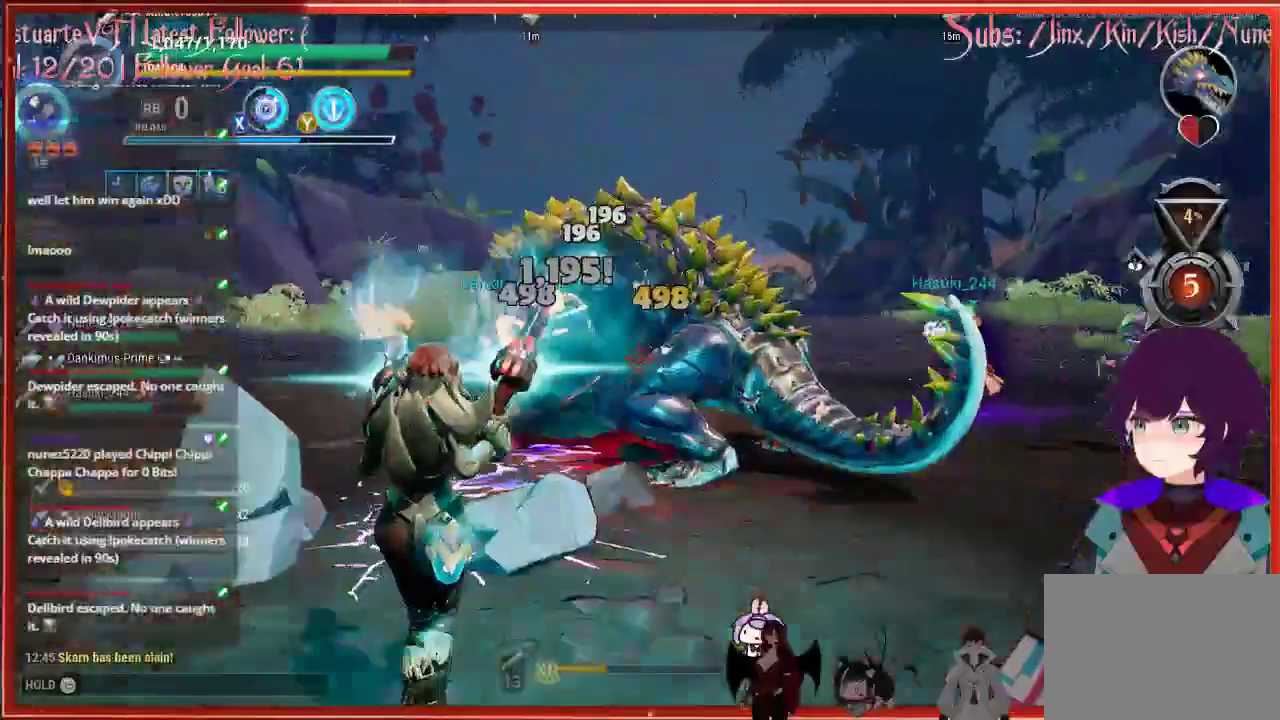
{"buttons": ["L1", "R2"], "left_stick": "up-left", "right_stick": "right", "events": []}
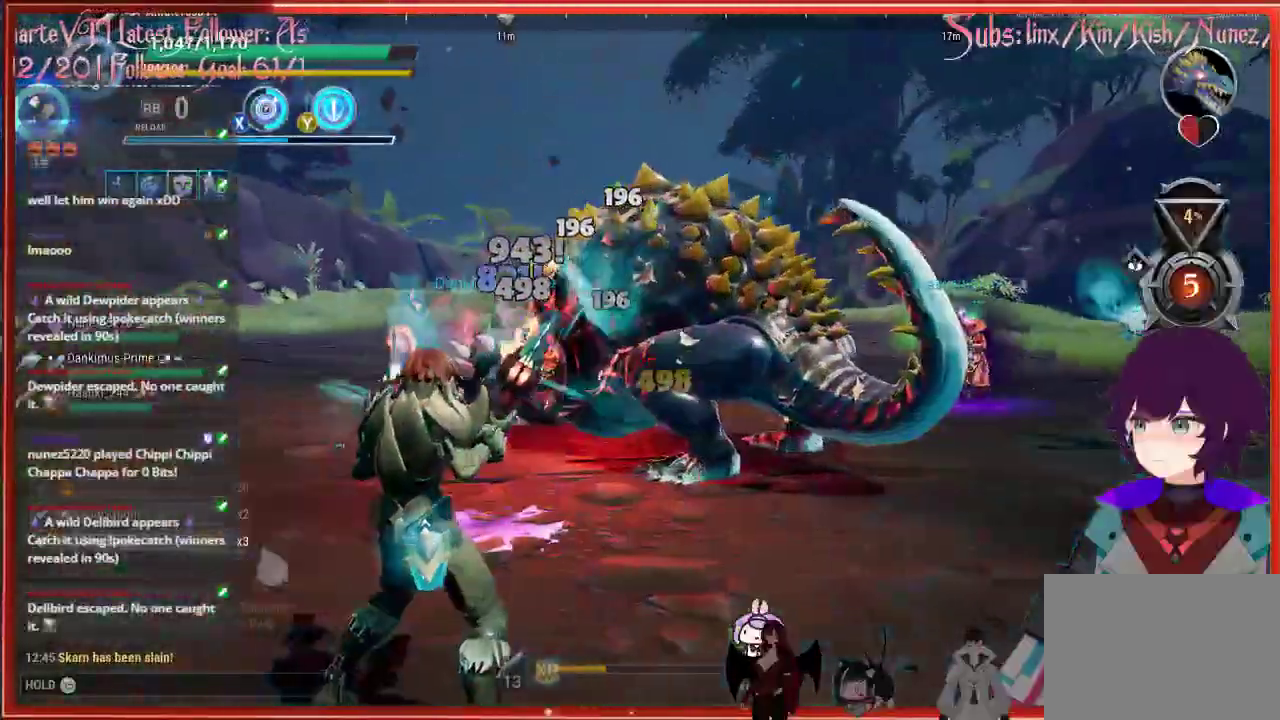
{"buttons": ["R2"], "left_stick": "up-left", "right_stick": "right", "events": [[133, "L1", "up"]]}
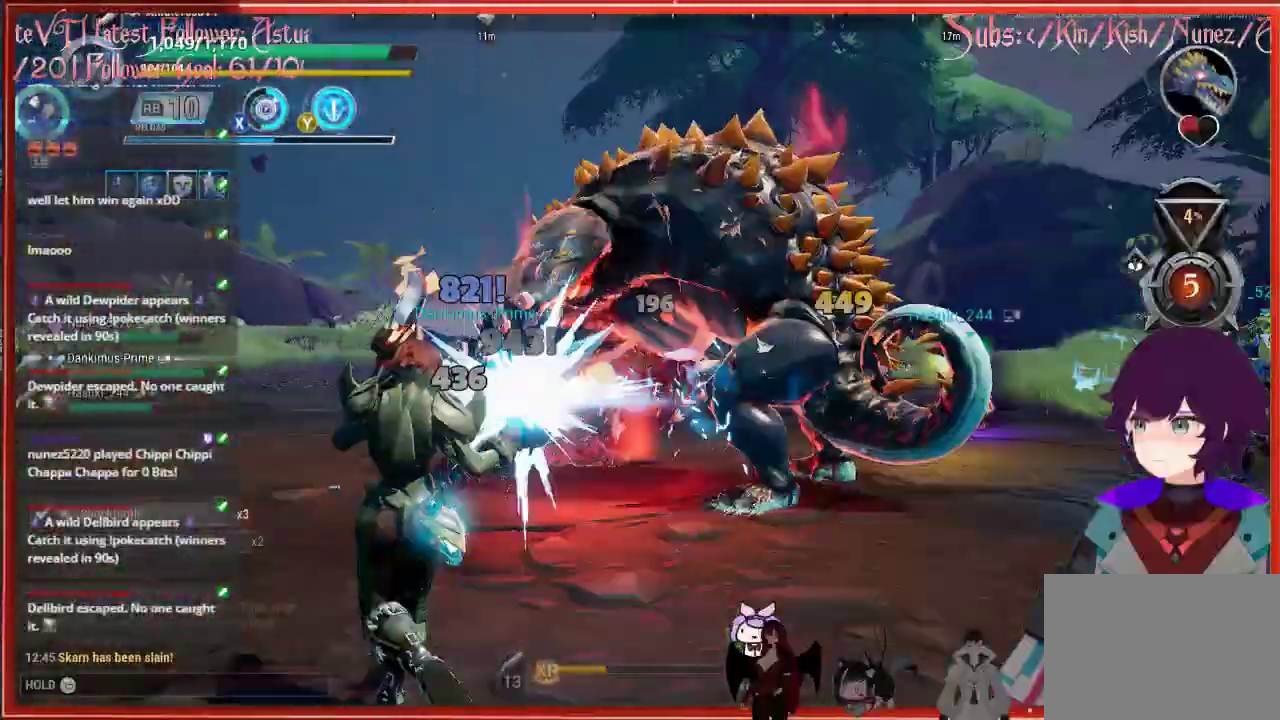
{"buttons": ["R2"], "left_stick": "up-left", "right_stick": "right", "events": []}
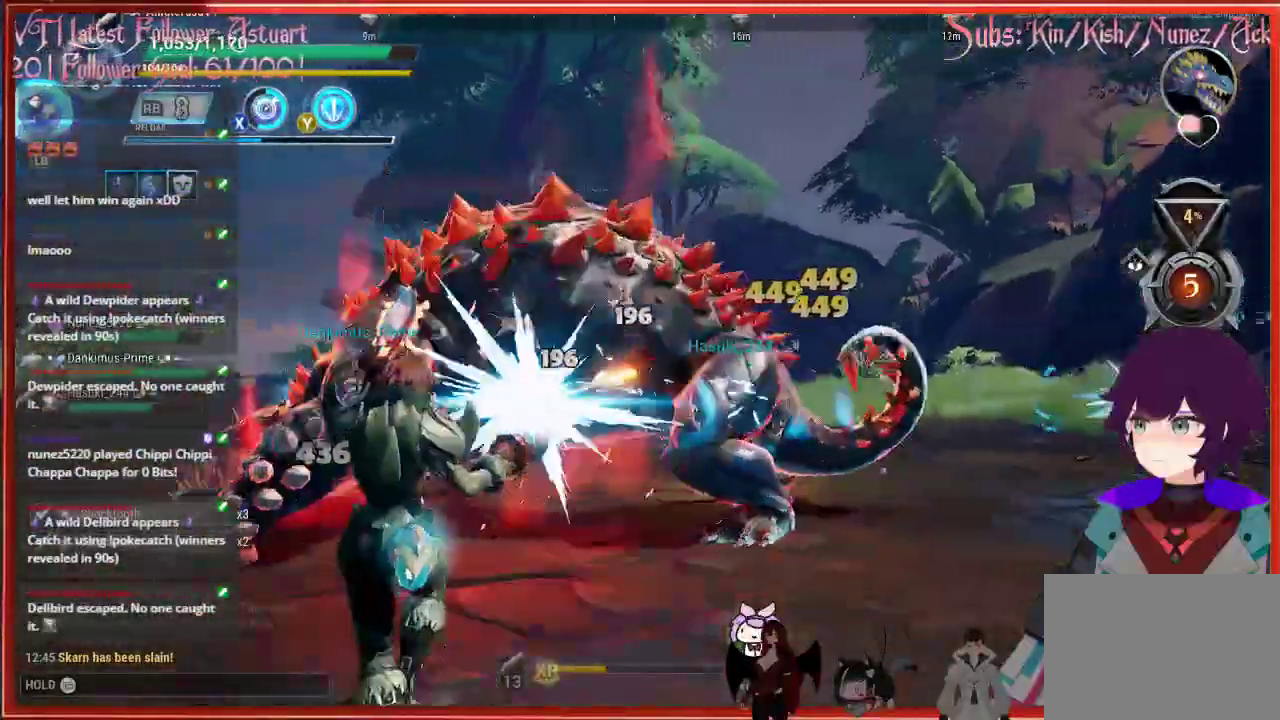
{"buttons": ["R2"], "left_stick": "up-left", "right_stick": "down-right", "events": [[117, "right_stick", "down-right"]]}
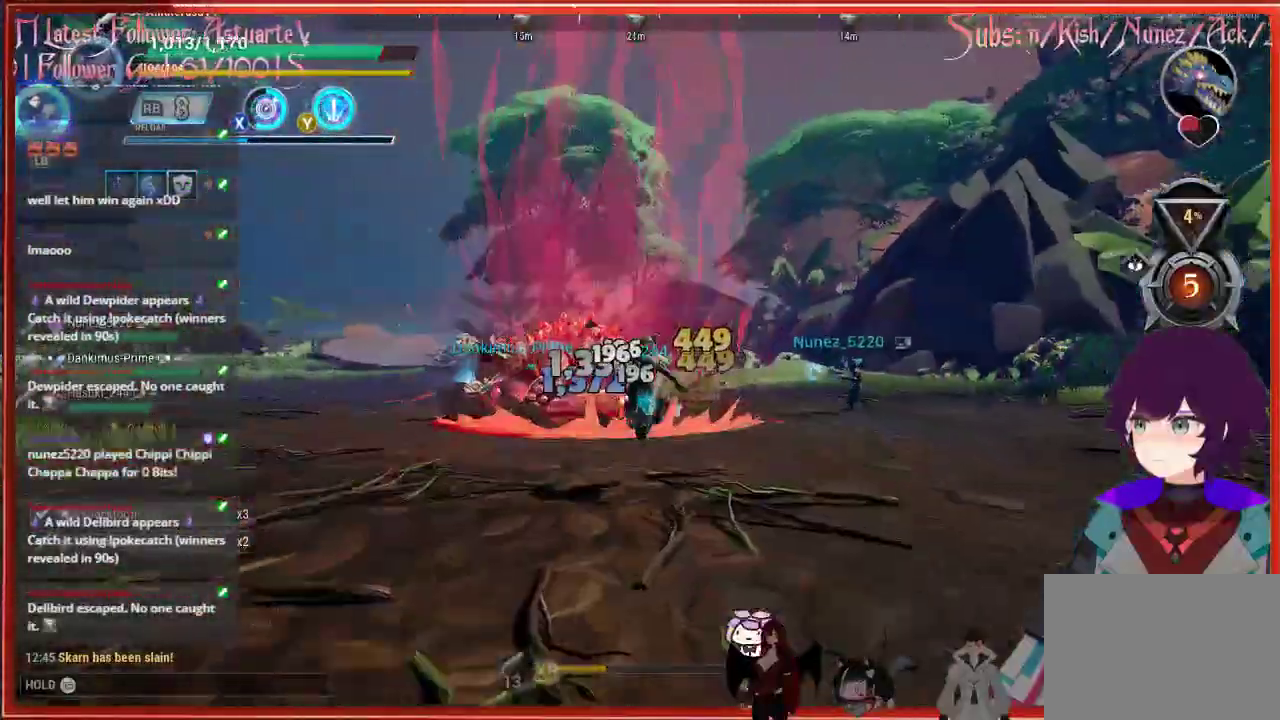
{"buttons": ["R2"], "left_stick": "up-left", "right_stick": "center", "events": [[317, "right_stick", "center"]]}
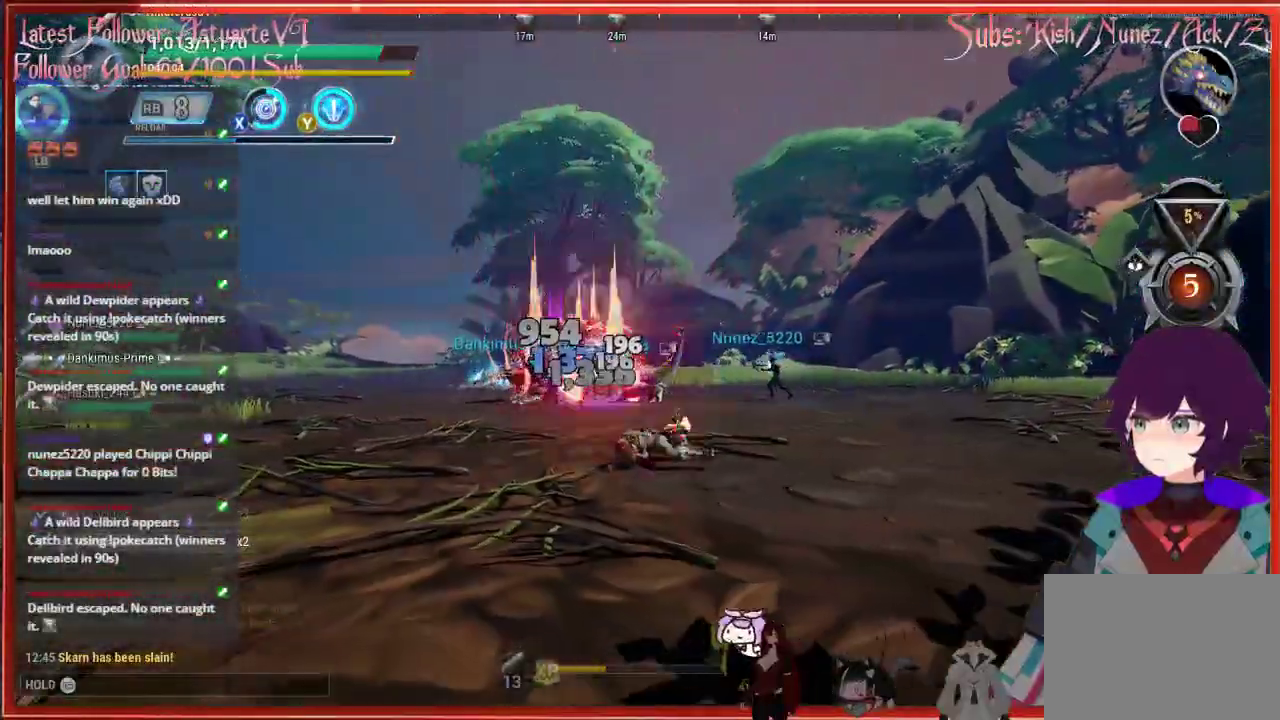
{"buttons": ["B"], "left_stick": "up", "right_stick": "center", "events": [[17, "B", "down"], [17, "R2", "up"], [200, "B", "up"], [200, "left_stick", "up"], [350, "B", "down"]]}
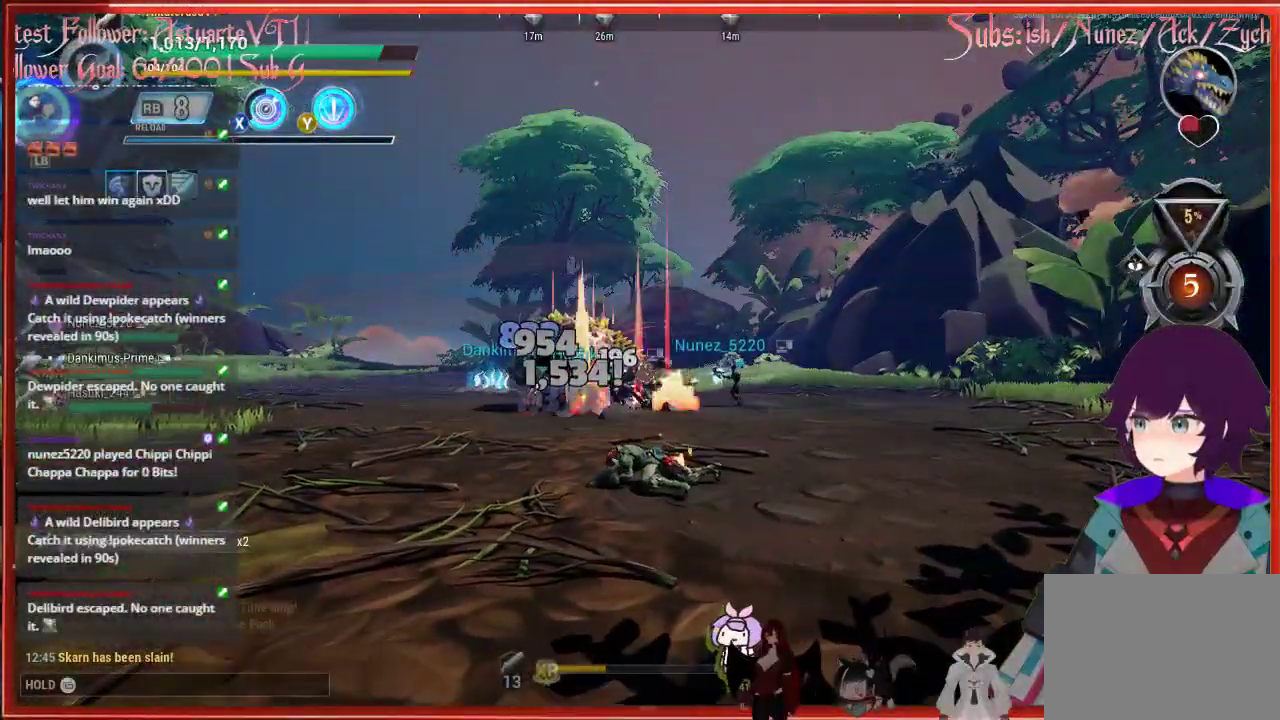
{"buttons": [], "left_stick": "up-left", "right_stick": "center", "events": [[300, "B", "up"], [333, "left_stick", "up-left"]]}
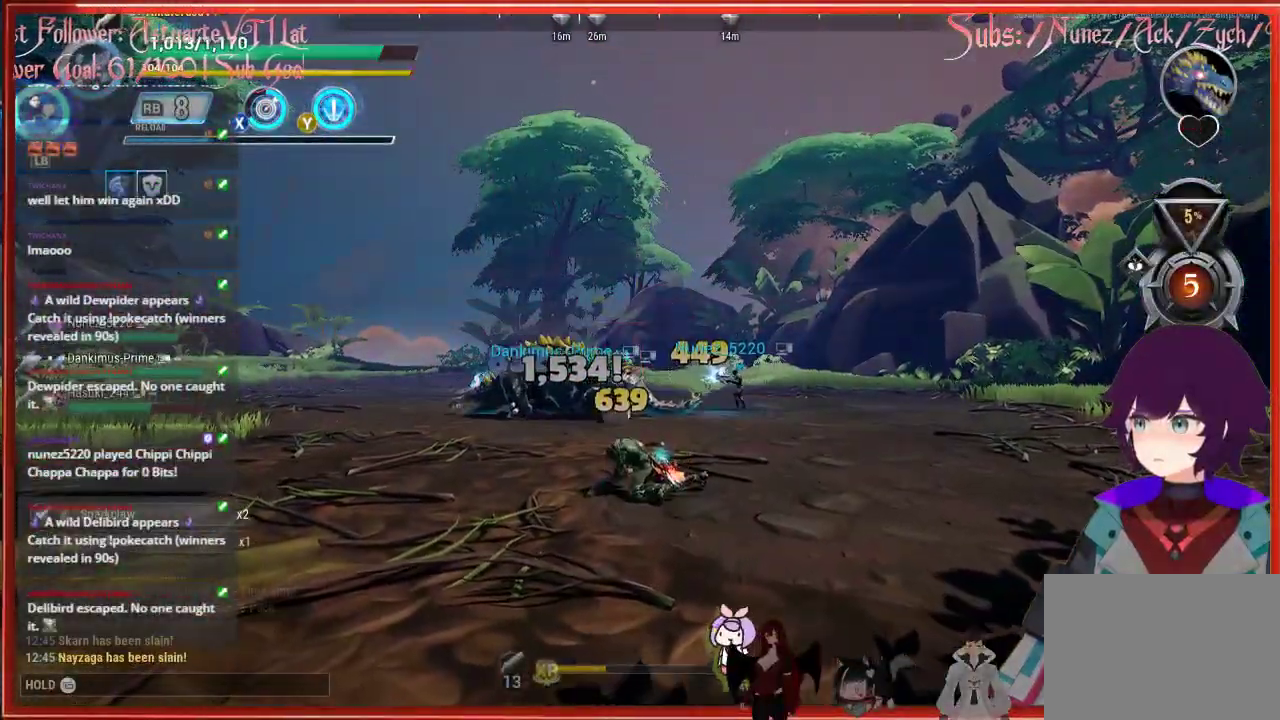
{"buttons": [], "left_stick": "up-left", "right_stick": "center", "events": [[133, "right_stick", "left"], [367, "right_stick", "center"]]}
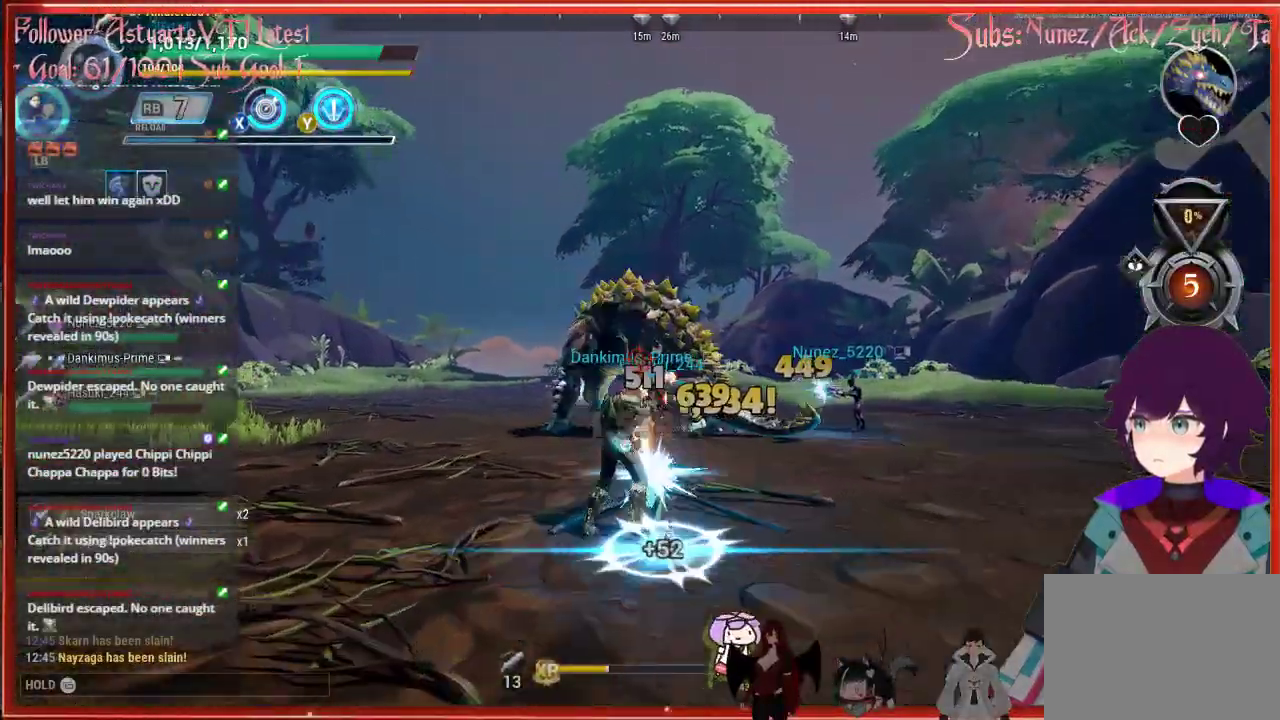
{"buttons": ["R2"], "left_stick": "up-left", "right_stick": "center", "events": [[83, "R2", "down"]]}
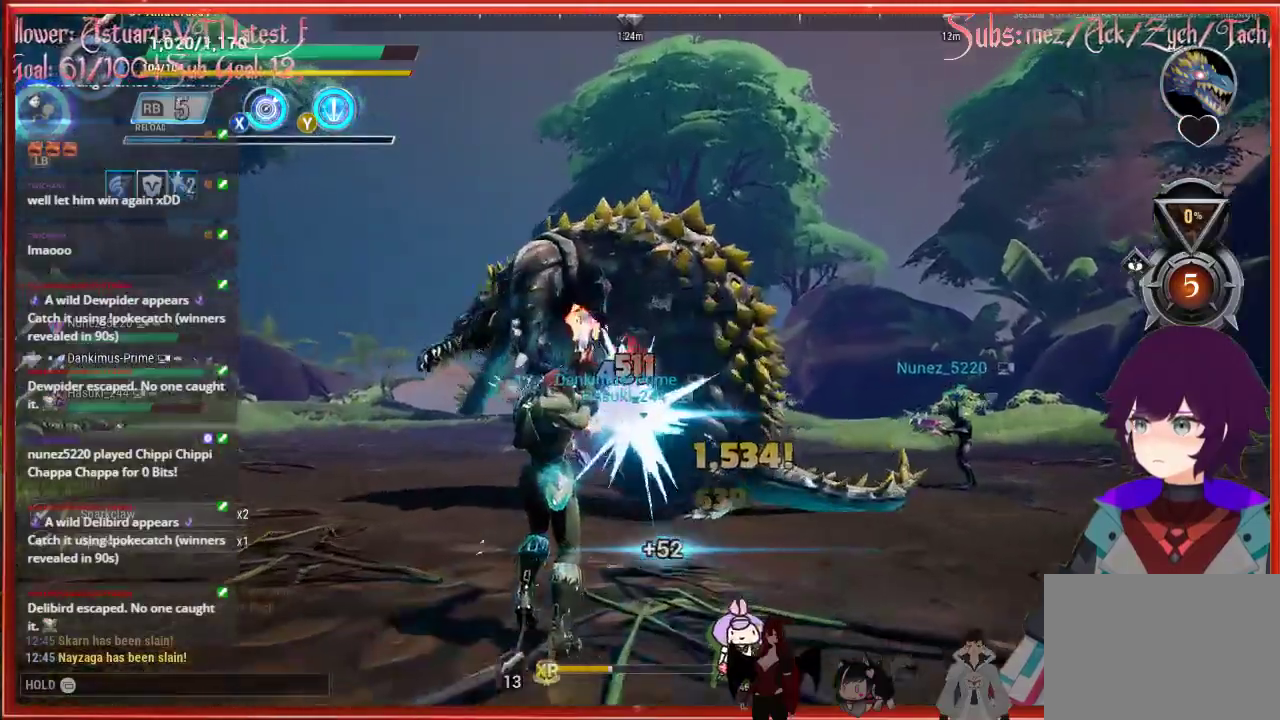
{"buttons": ["R2"], "left_stick": "down-right", "right_stick": "center", "events": [[383, "left_stick", "down-right"]]}
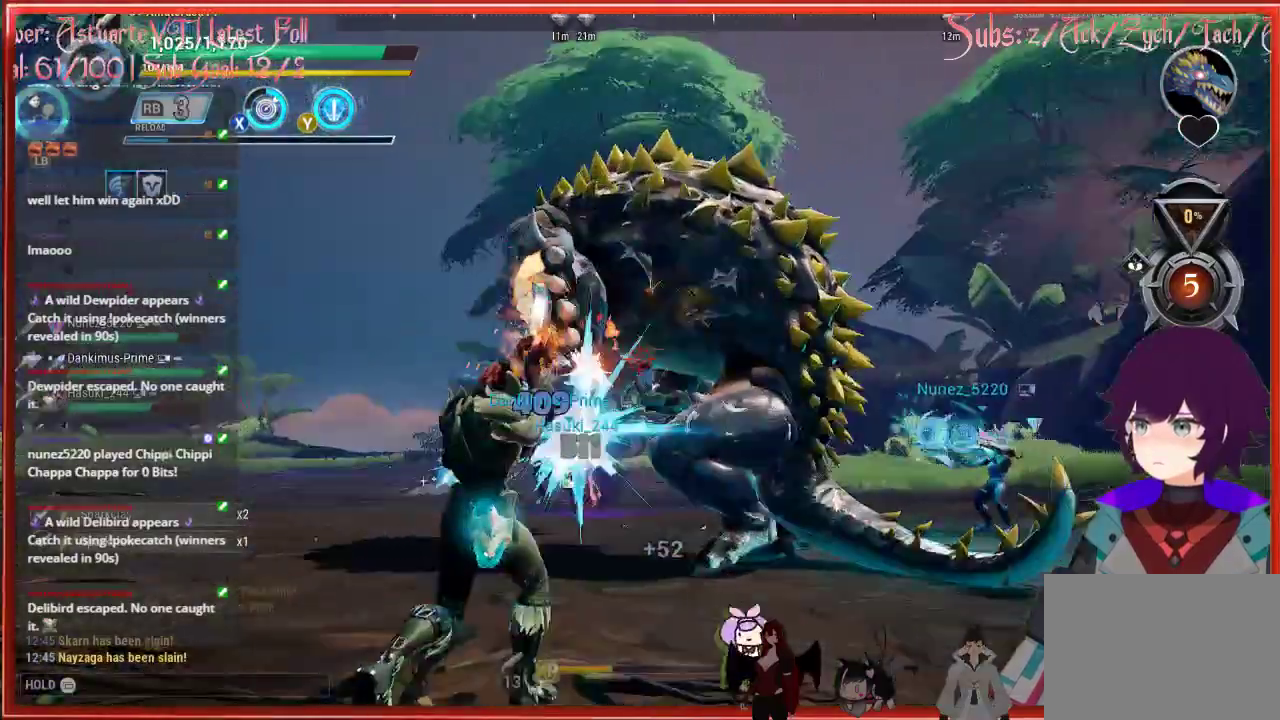
{"buttons": [], "left_stick": "down-right", "right_stick": "right", "events": [[17, "R2", "up"], [17, "right_stick", "right"]]}
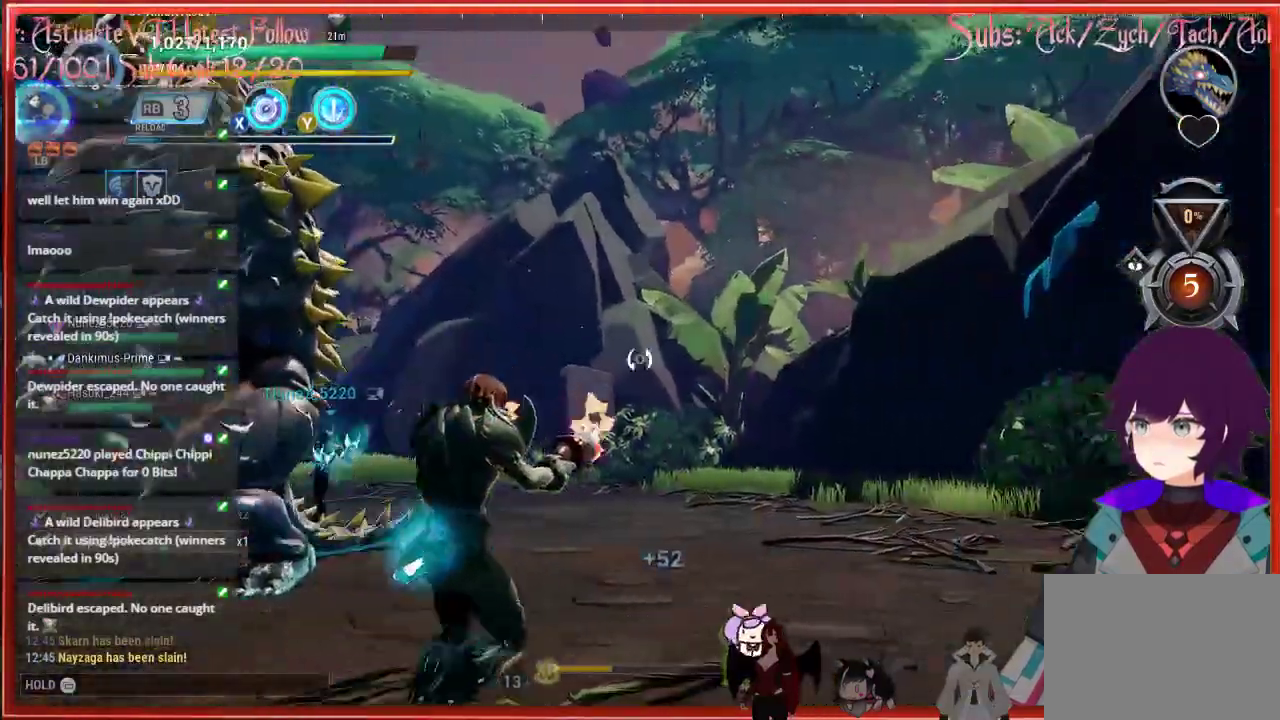
{"buttons": [], "left_stick": "right", "right_stick": "right", "events": [[50, "left_stick", "right"]]}
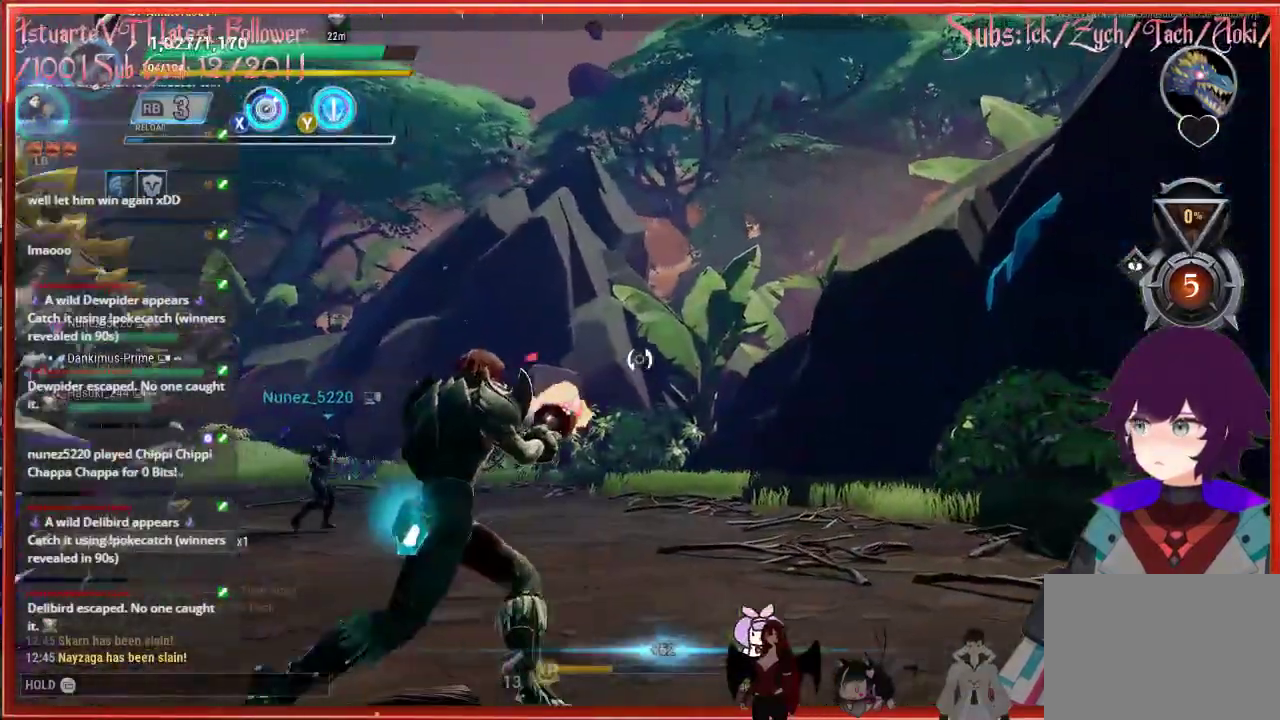
{"buttons": [], "left_stick": "up-right", "right_stick": "center", "events": [[33, "right_stick", "center"], [167, "X", "down"], [250, "X", "up"], [250, "left_stick", "up-right"]]}
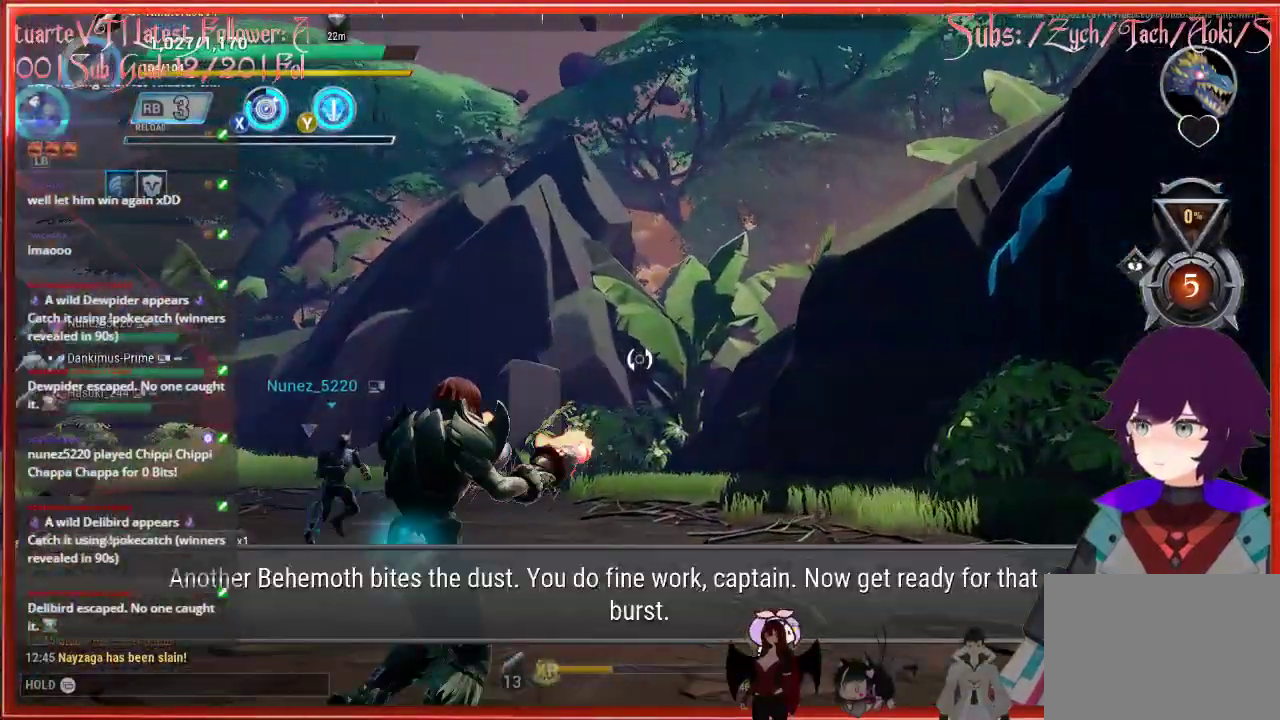
{"buttons": ["R1"], "left_stick": "up-right", "right_stick": "center", "events": [[217, "R1", "down"]]}
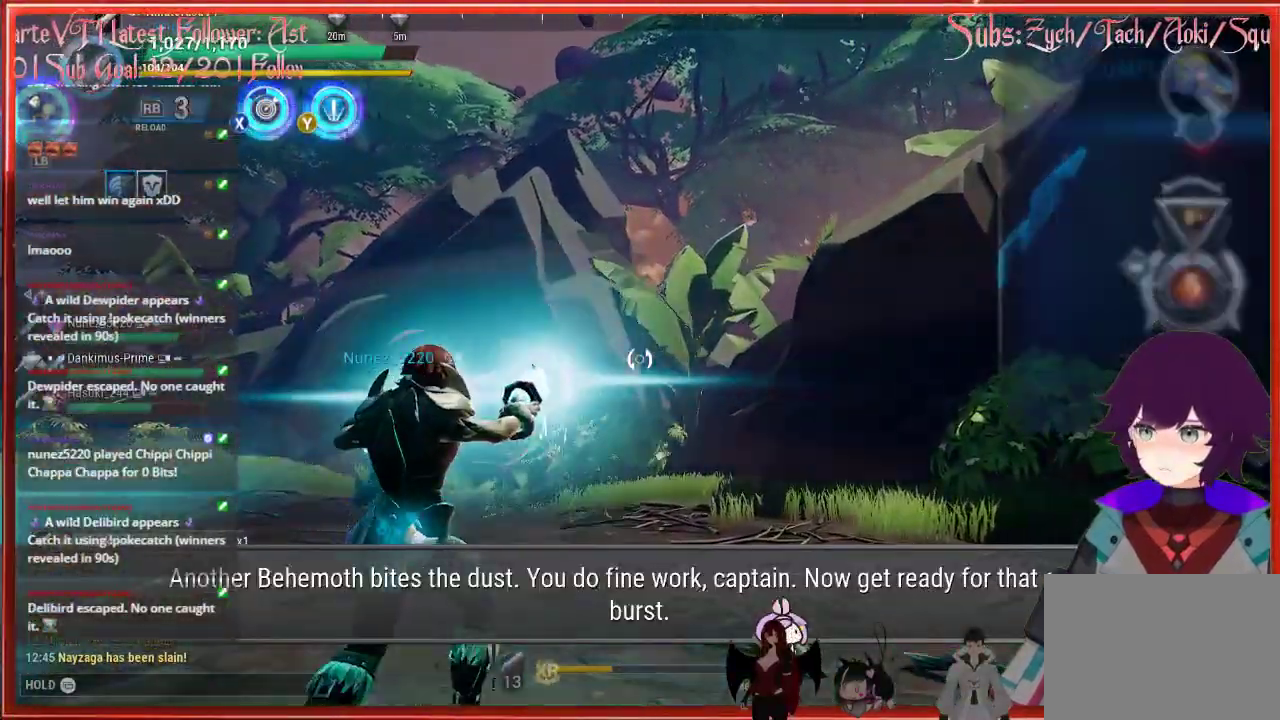
{"buttons": [], "left_stick": "up-right", "right_stick": "center", "events": [[467, "R1", "up"]]}
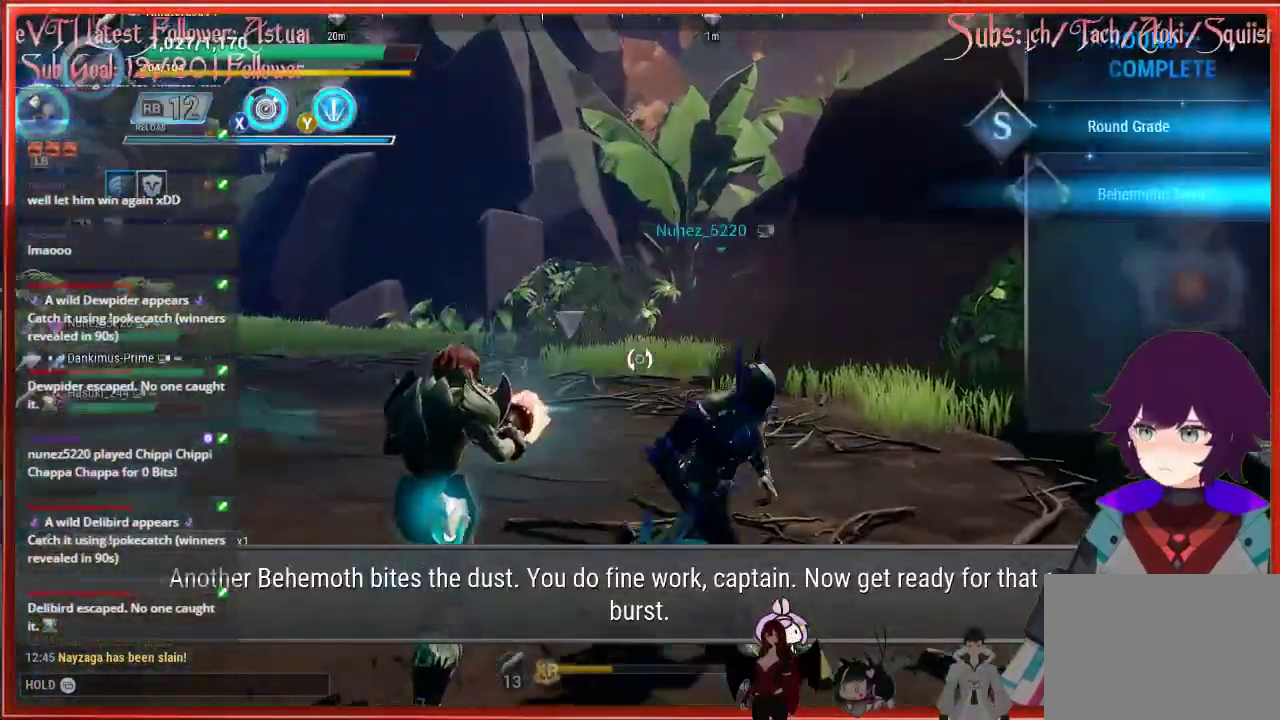
{"buttons": ["R3"], "left_stick": "up", "right_stick": "center", "events": [[333, "left_stick", "up"], [333, "right_stick", "down-left"], [383, "right_stick", "center"], [483, "R3", "down"]]}
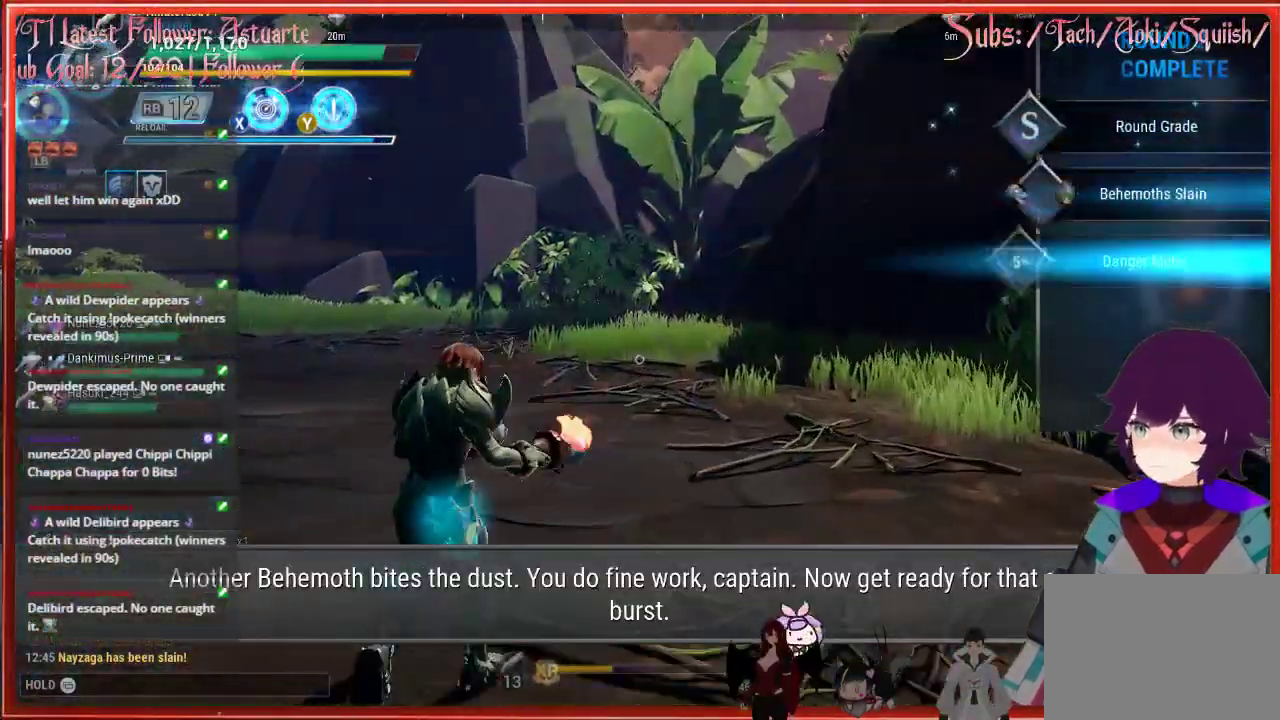
{"buttons": [], "left_stick": "up-right", "right_stick": "right", "events": [[100, "R3", "up"], [300, "right_stick", "right"], [433, "left_stick", "up-right"]]}
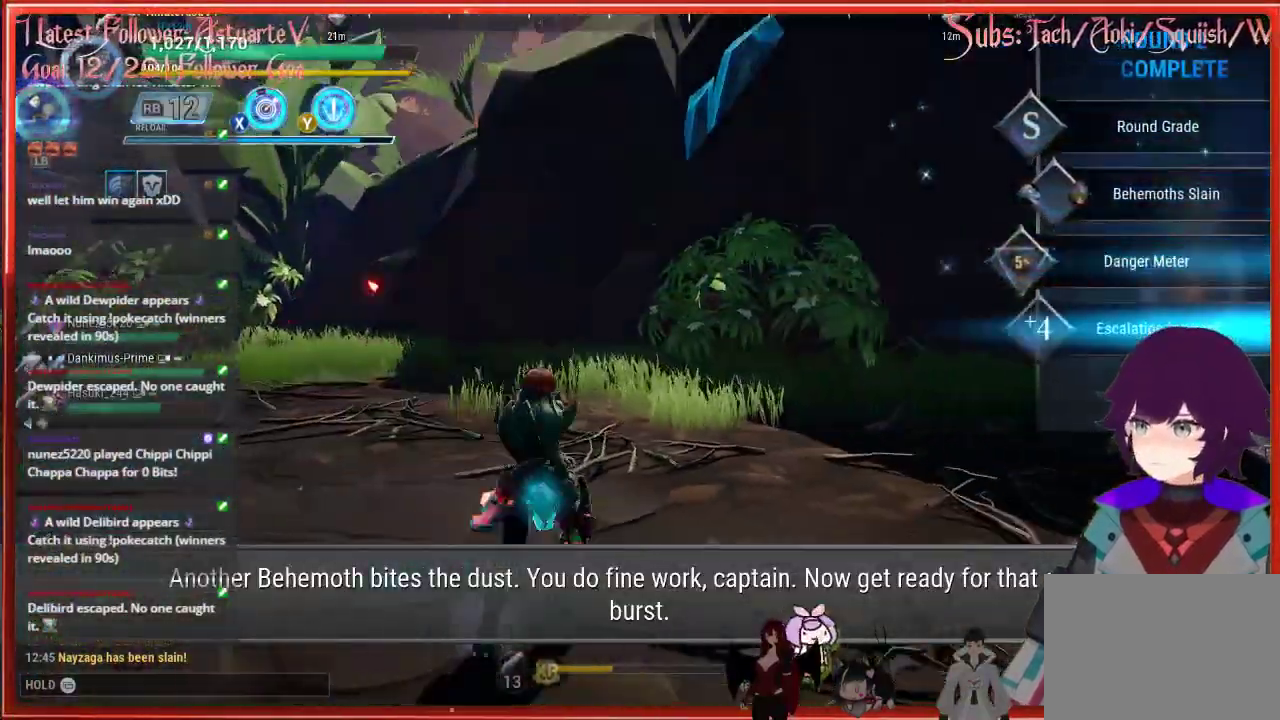
{"buttons": ["R2"], "left_stick": "up-right", "right_stick": "right", "events": [[267, "R2", "down"]]}
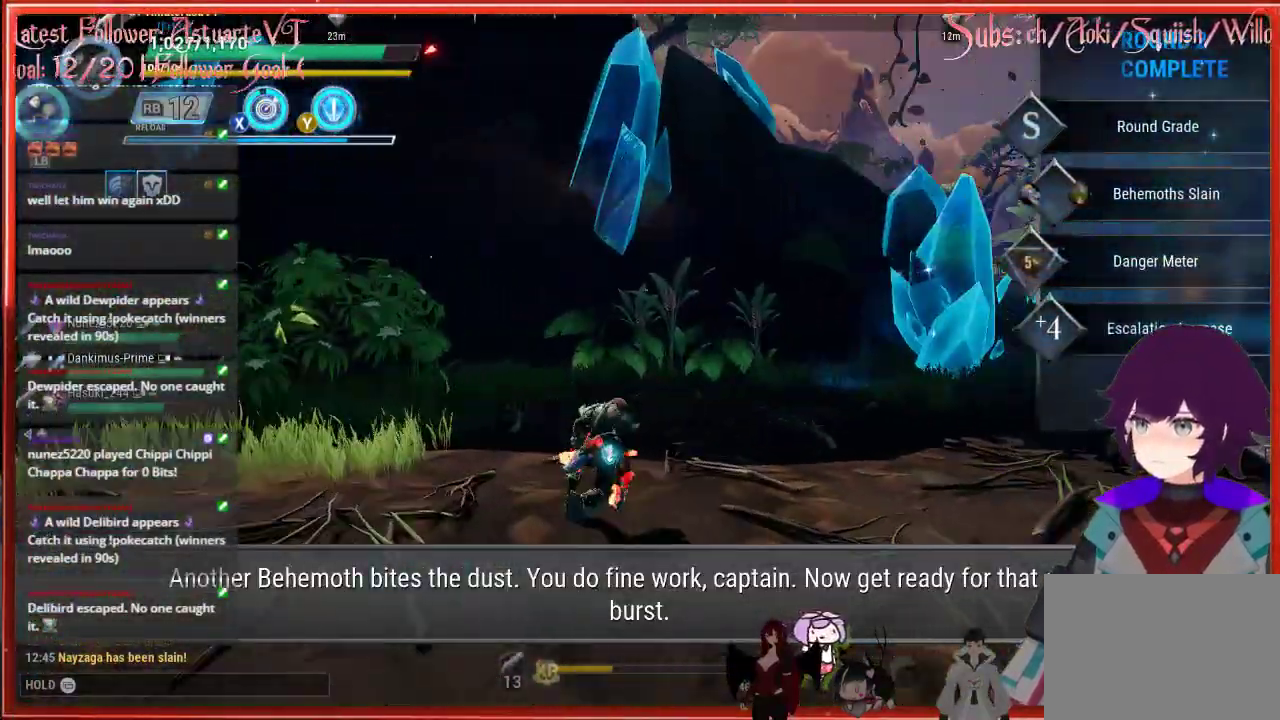
{"buttons": ["R2"], "left_stick": "up-right", "right_stick": "right", "events": []}
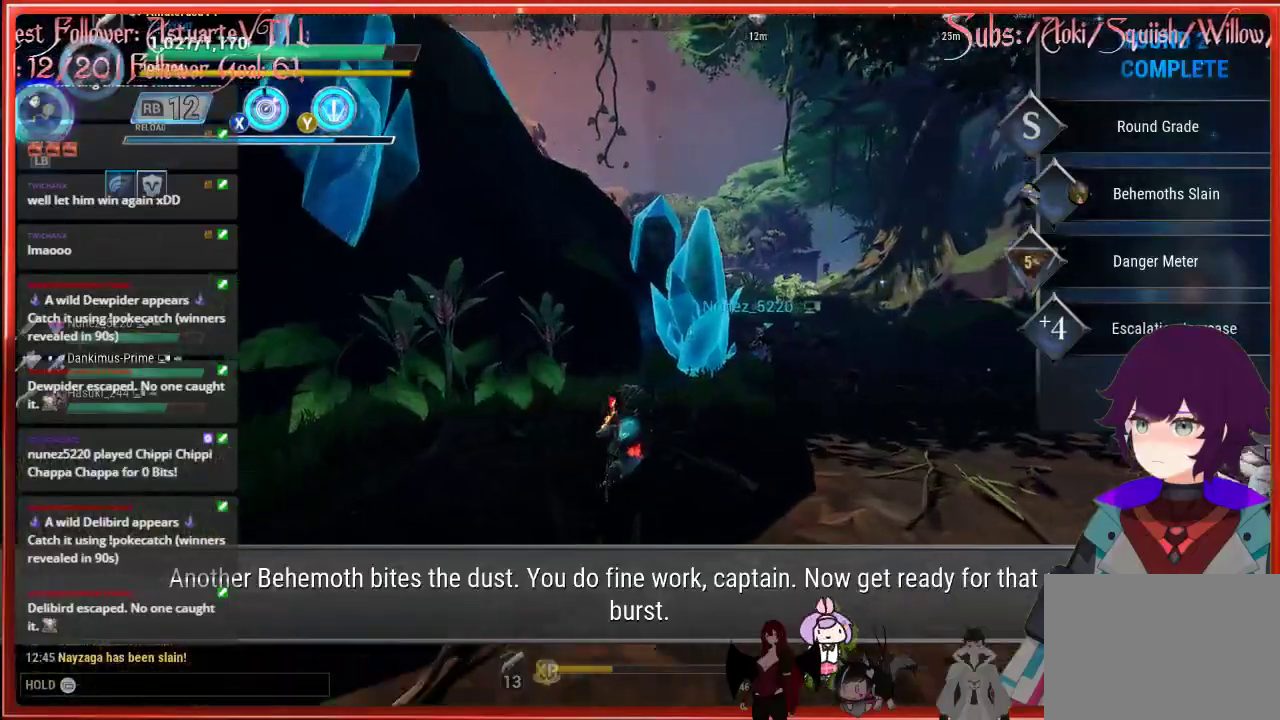
{"buttons": ["R2"], "left_stick": "up-right", "right_stick": "right", "events": []}
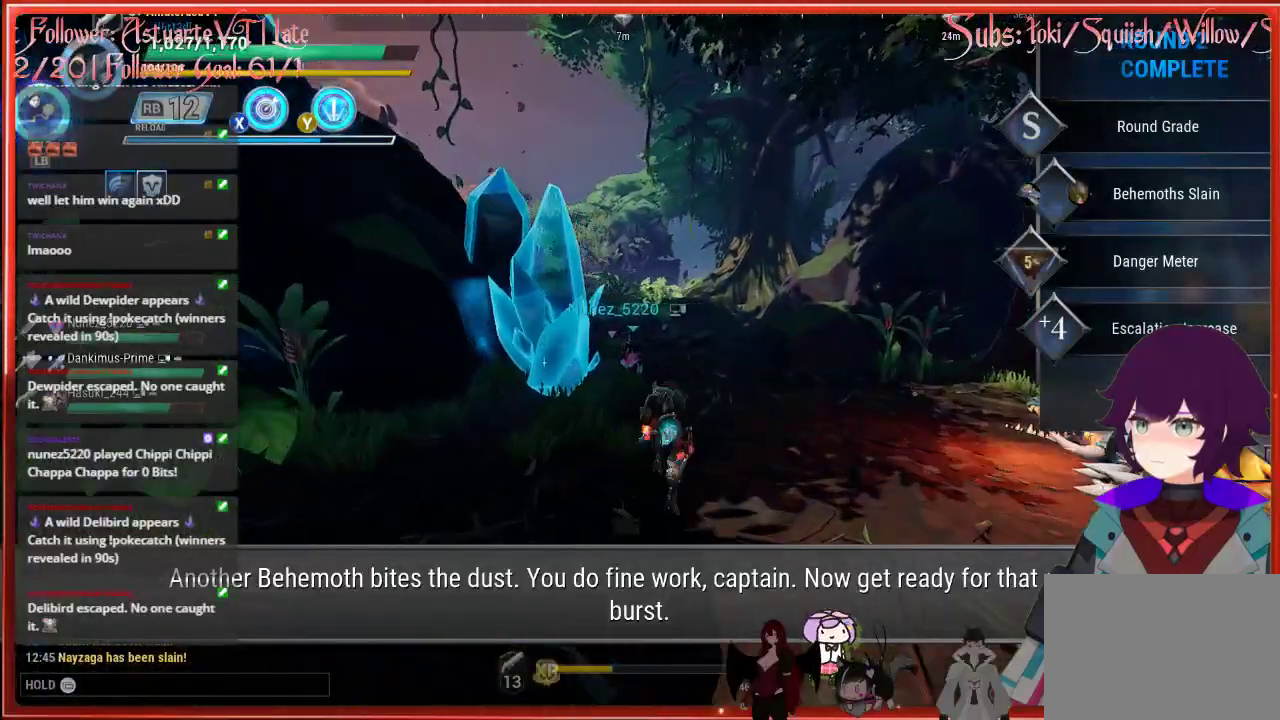
{"buttons": ["R2"], "left_stick": "up-right", "right_stick": "right", "events": []}
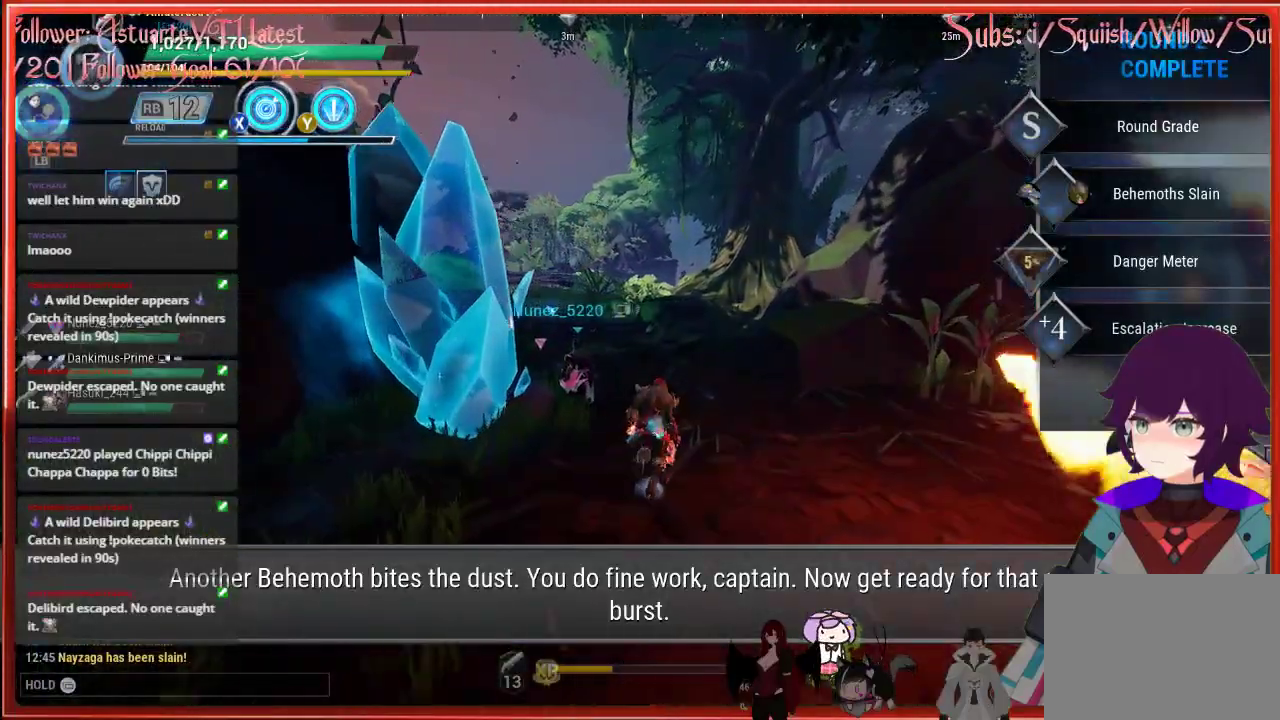
{"buttons": ["R2"], "left_stick": "up", "right_stick": "right", "events": [[267, "left_stick", "up"]]}